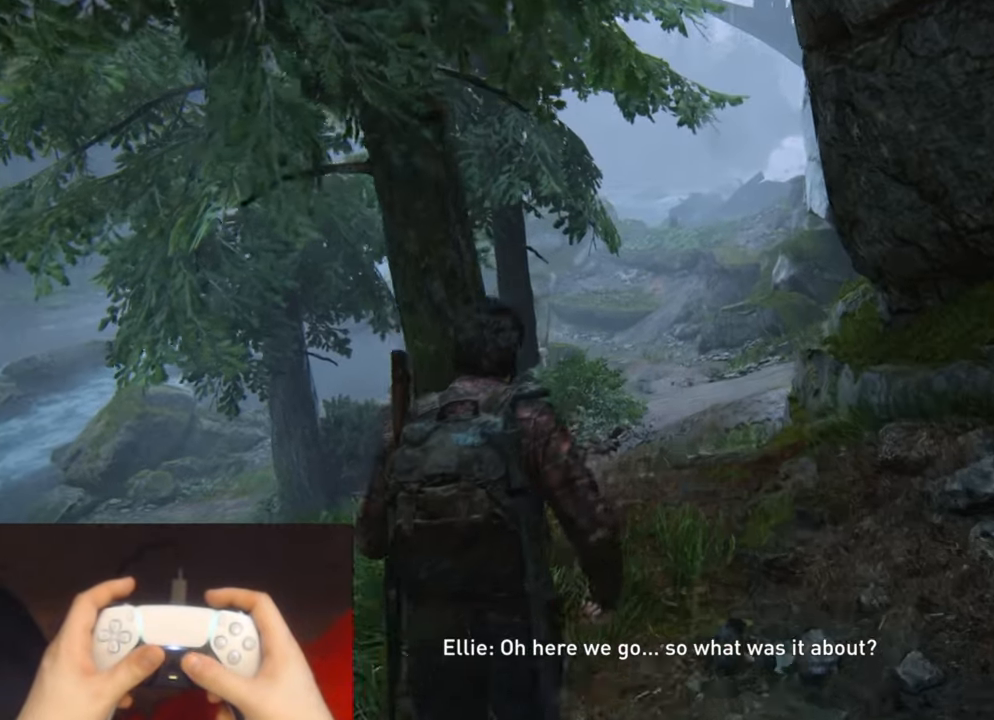
Gameplay with a controller (PlayStation layout); each line is a JSON object with the inputs held at the frame after it. "events" lists button and stick changes between this image and that frame as [ms after this image, input, new state], when the widget could be followed in between.
{"buttons": ["L2"], "left_stick": "up", "right_stick": "center", "events": []}
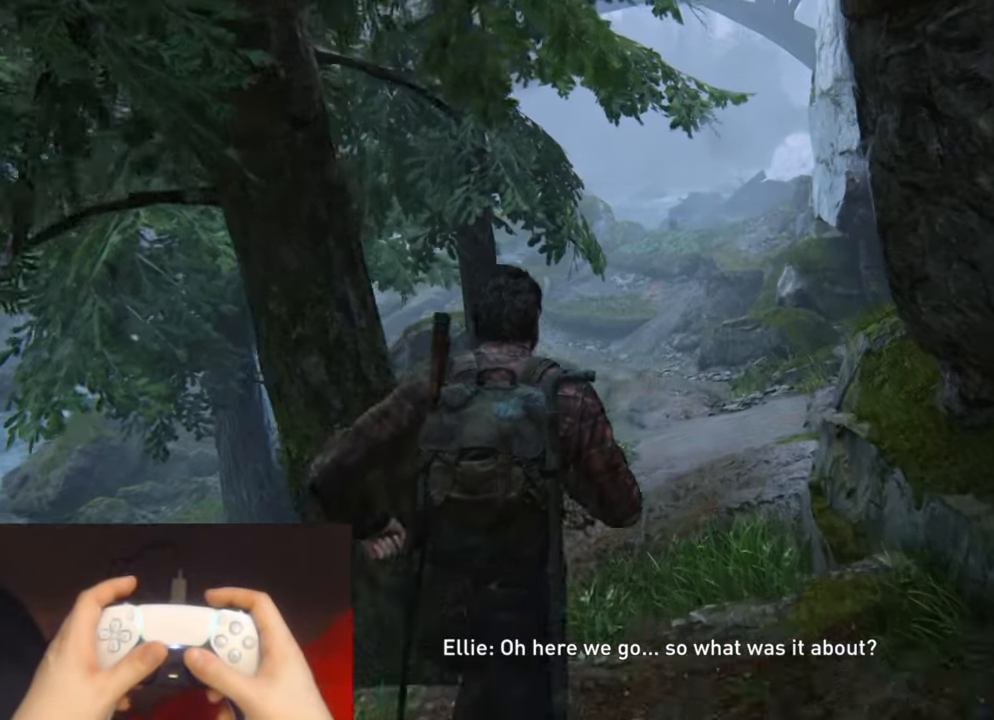
{"buttons": ["L2"], "left_stick": "up", "right_stick": "center", "events": []}
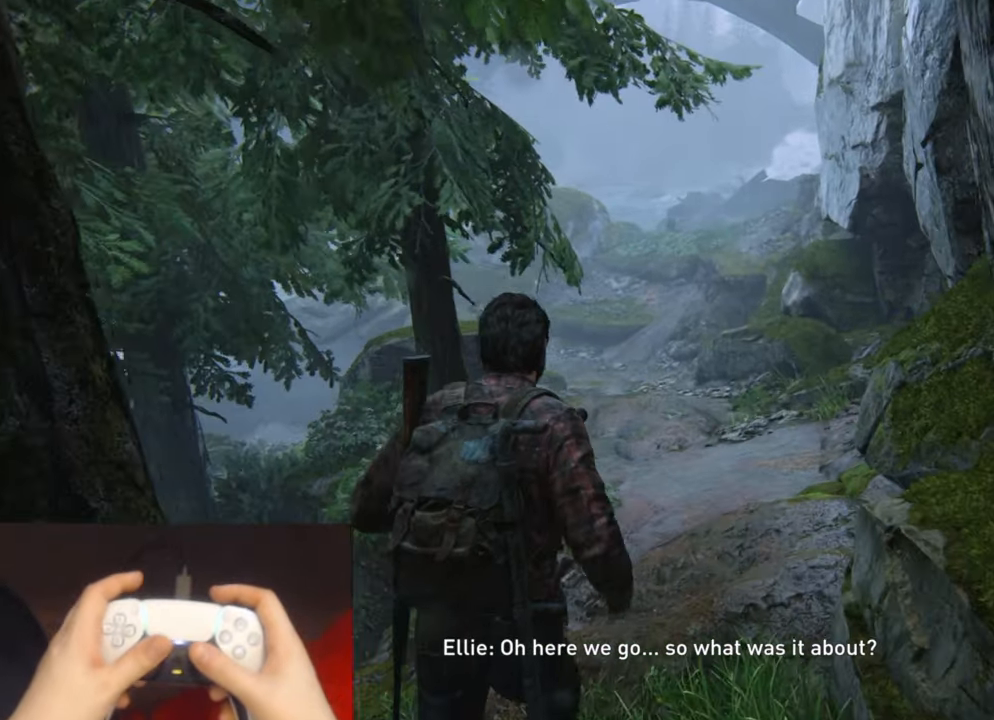
{"buttons": ["L2"], "left_stick": "up", "right_stick": "center", "events": []}
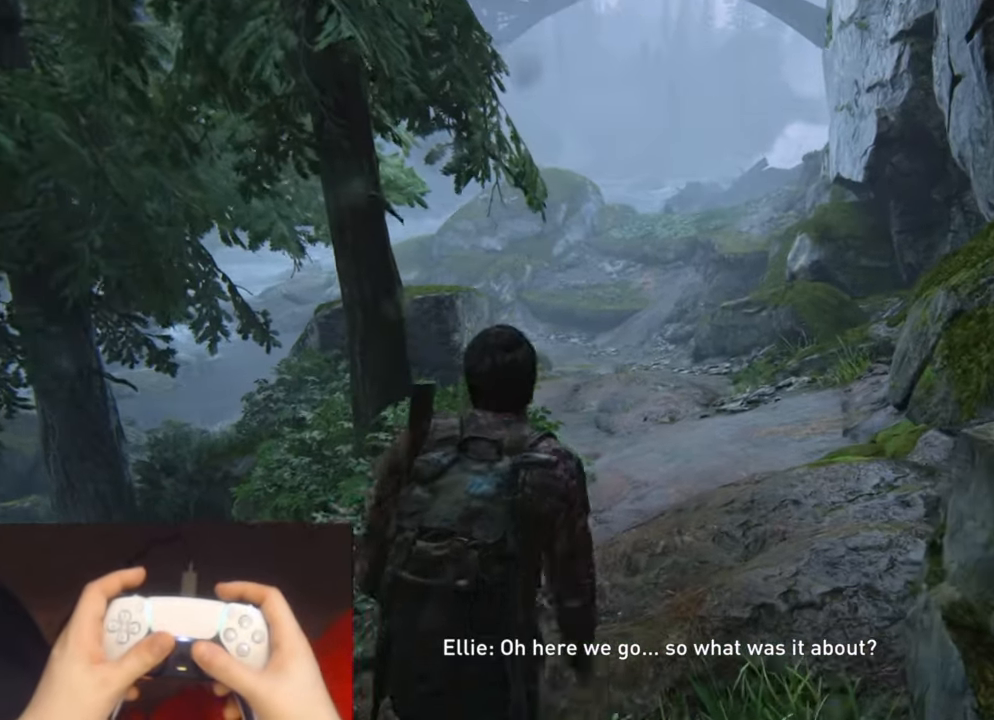
{"buttons": ["L2"], "left_stick": "up", "right_stick": "center", "events": [[150, "right_stick", "down"], [250, "right_stick", "center"]]}
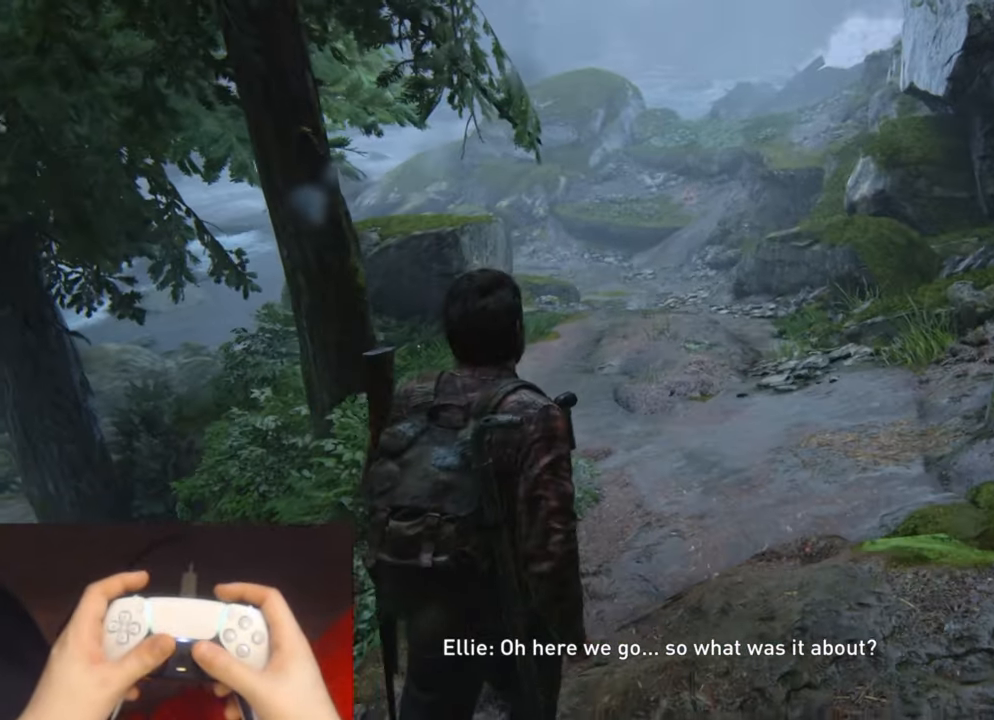
{"buttons": ["L2"], "left_stick": "up", "right_stick": "center", "events": [[383, "right_stick", "down"], [433, "right_stick", "center"]]}
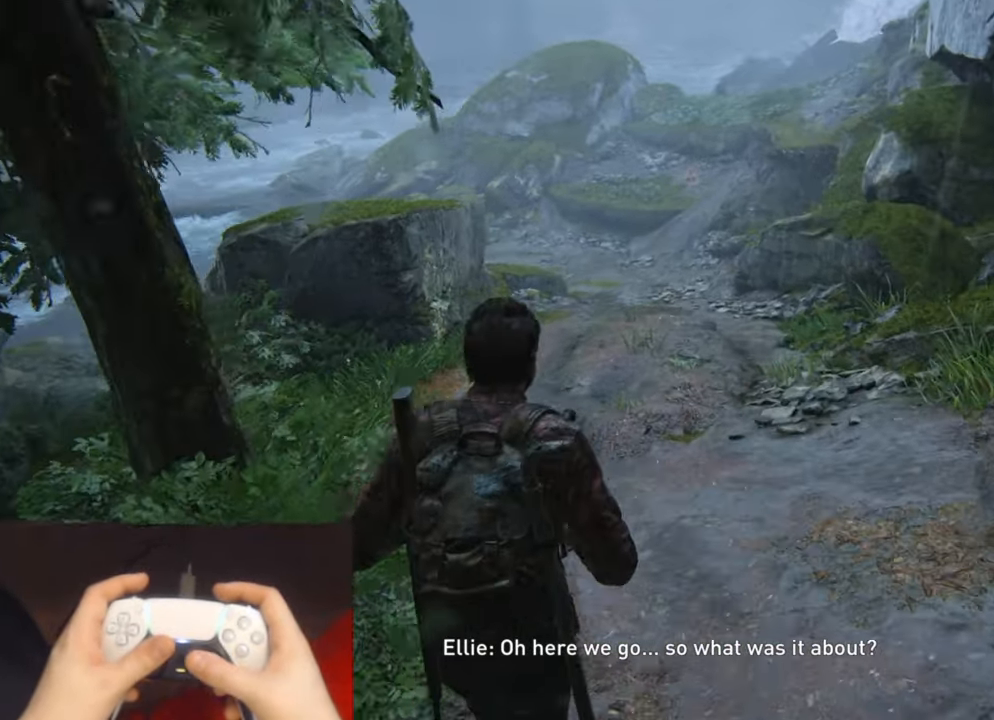
{"buttons": ["L2"], "left_stick": "up", "right_stick": "center", "events": [[283, "right_stick", "down"], [483, "right_stick", "center"]]}
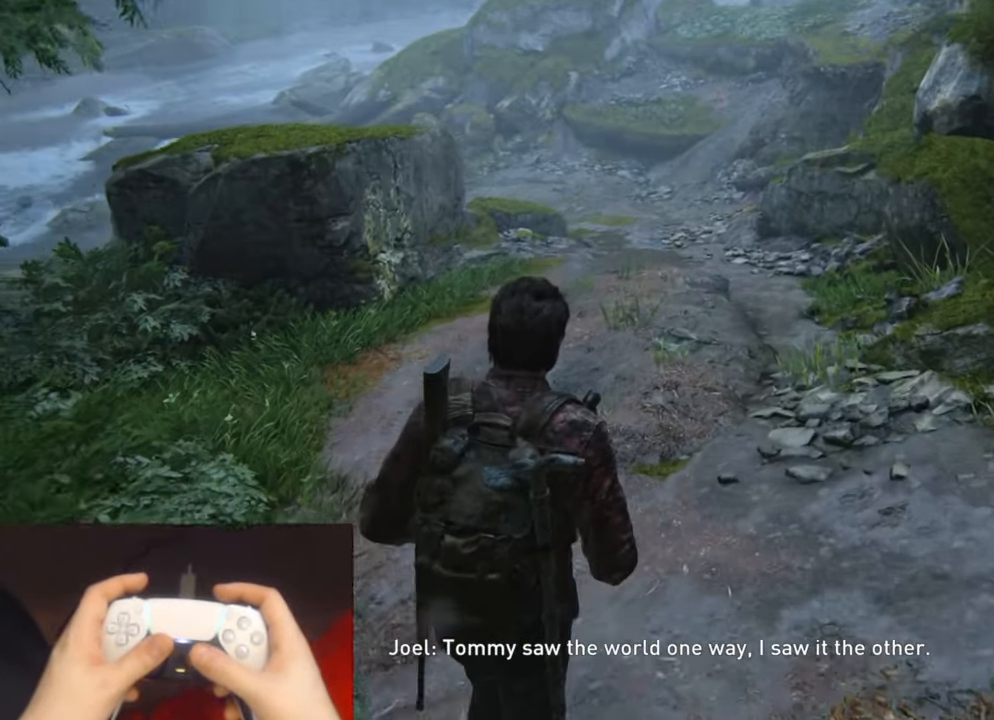
{"buttons": ["L2"], "left_stick": "up", "right_stick": "down", "events": [[100, "right_stick", "down"], [267, "right_stick", "center"], [433, "right_stick", "down"]]}
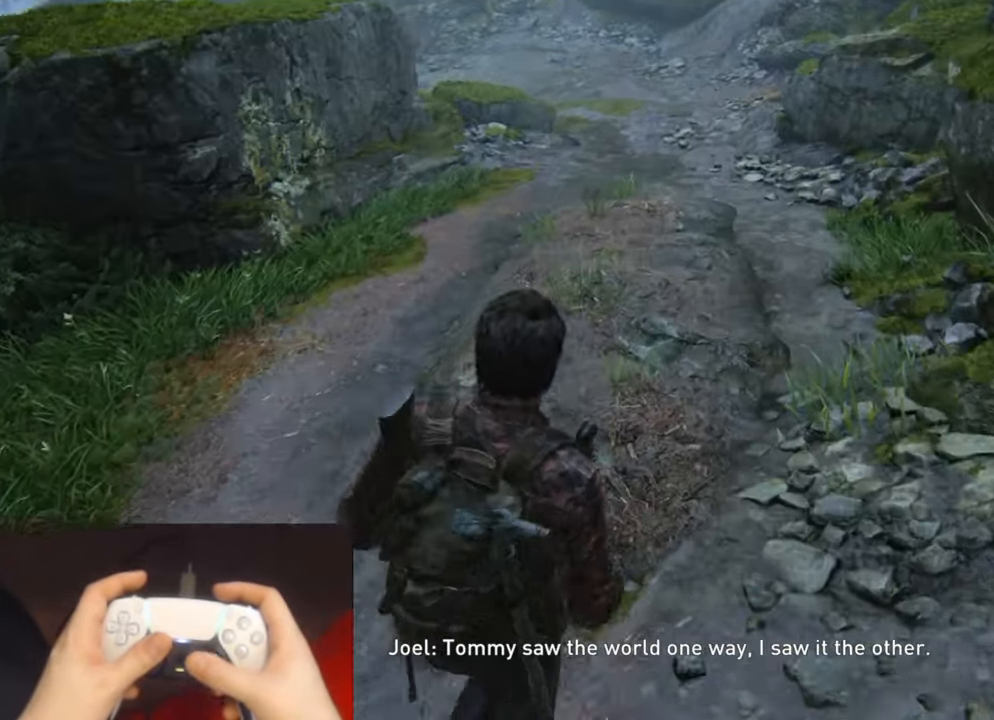
{"buttons": ["L2"], "left_stick": "center", "right_stick": "center", "events": [[117, "right_stick", "center"], [417, "left_stick", "center"]]}
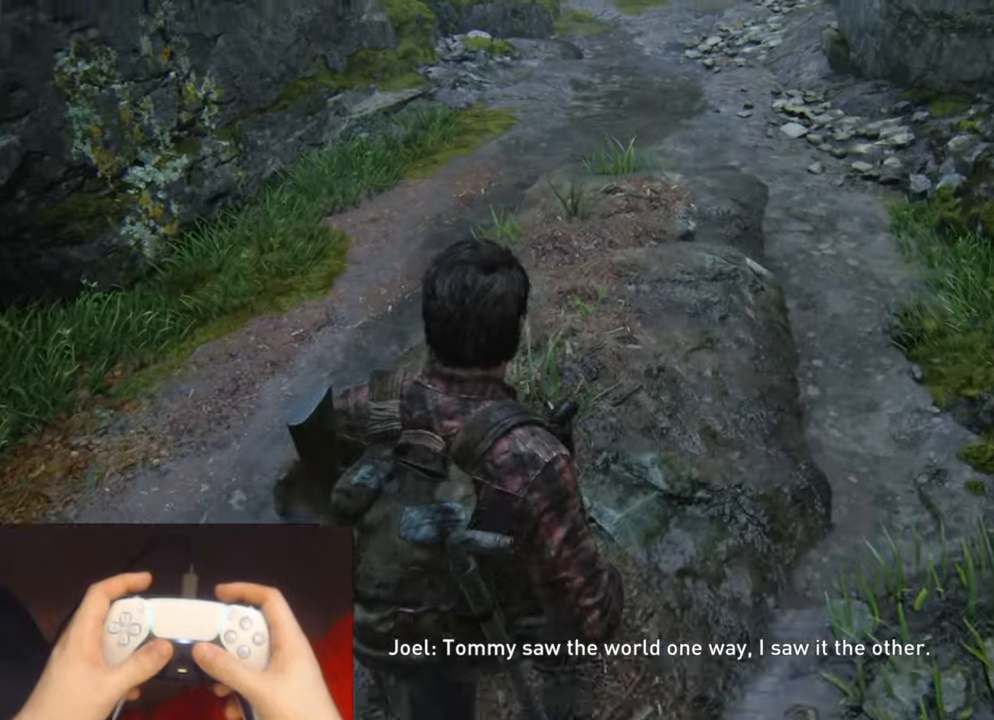
{"buttons": ["L1"], "left_stick": "center", "right_stick": "up", "events": [[84, "L1", "down"], [84, "L2", "up"], [367, "right_stick", "up"]]}
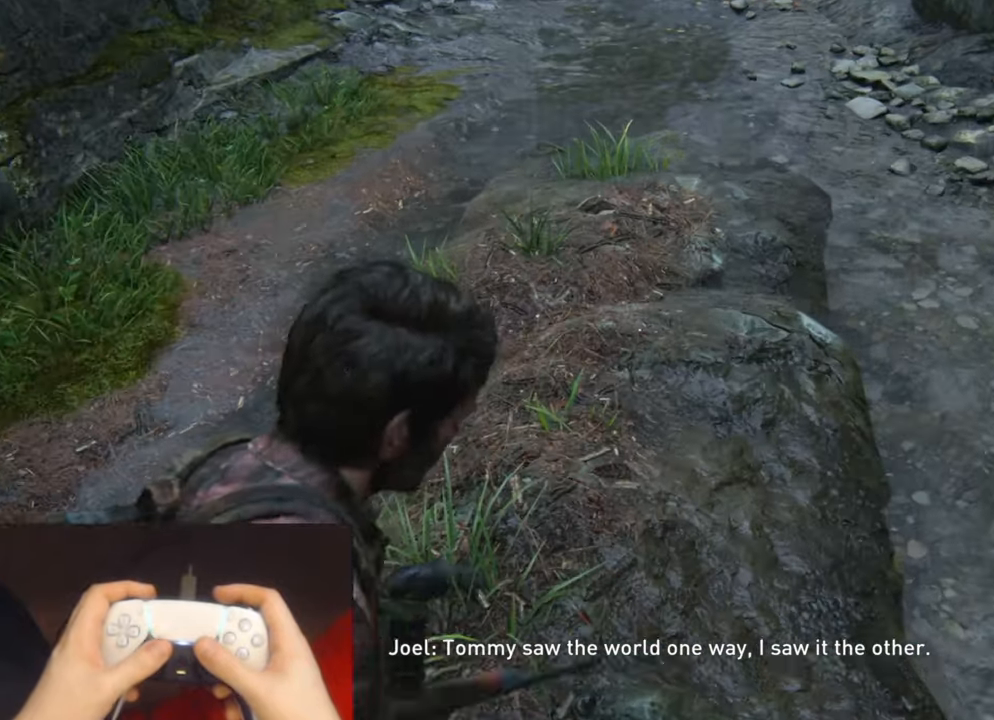
{"buttons": ["L1"], "left_stick": "center", "right_stick": "up-left", "events": [[117, "right_stick", "center"], [300, "right_stick", "up-left"]]}
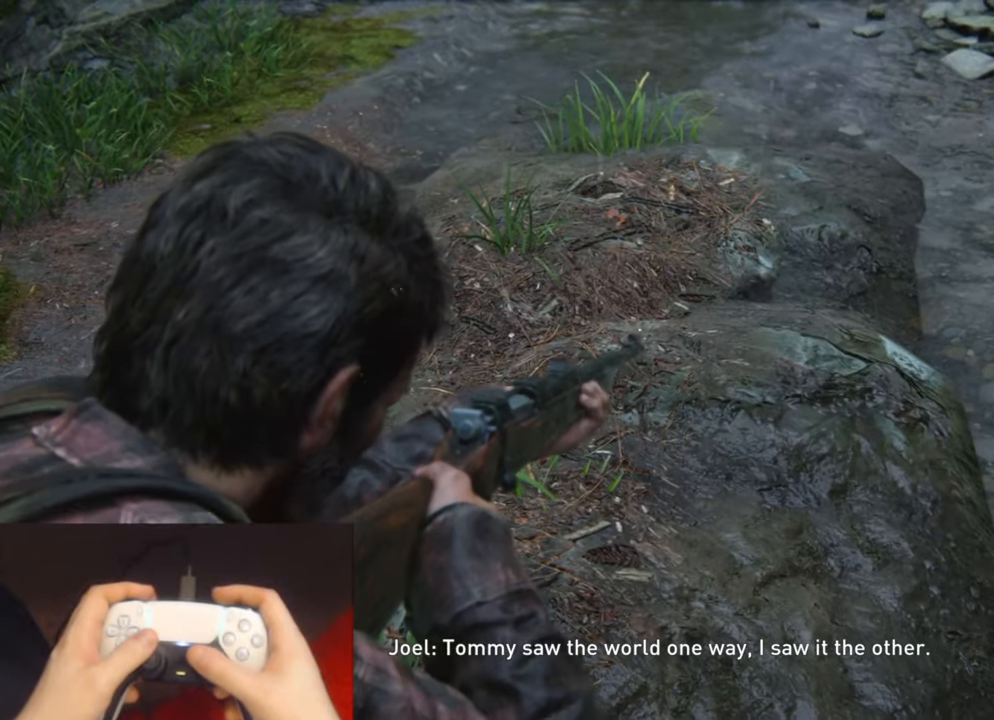
{"buttons": ["L1"], "left_stick": "center", "right_stick": "up-left", "events": []}
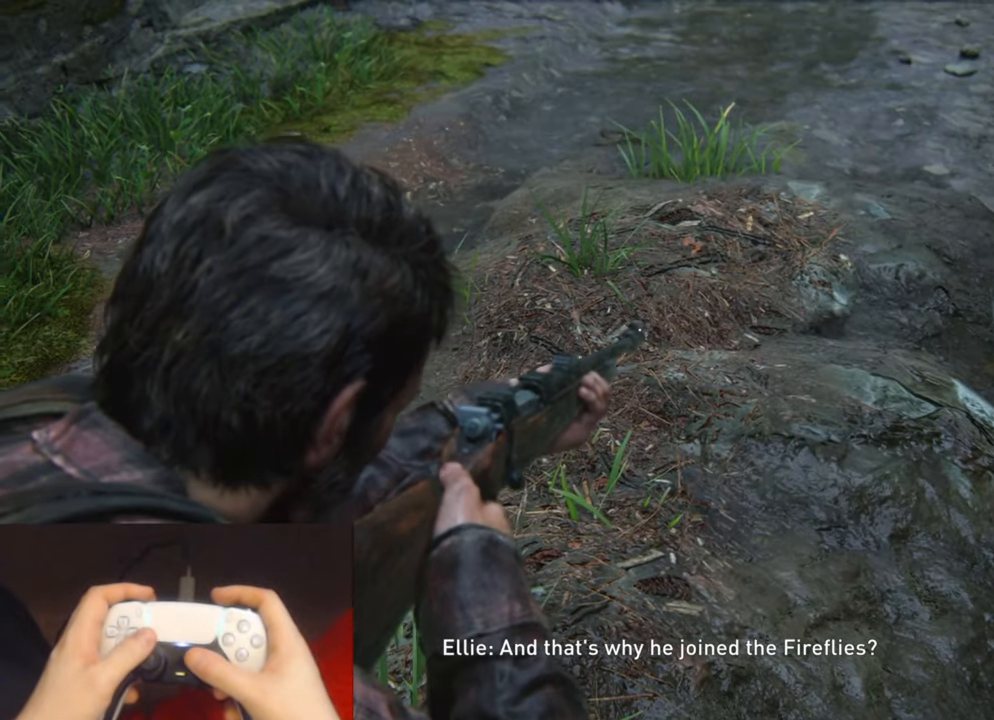
{"buttons": ["L1"], "left_stick": "center", "right_stick": "up-right", "events": [[17, "right_stick", "left"], [367, "right_stick", "up-right"]]}
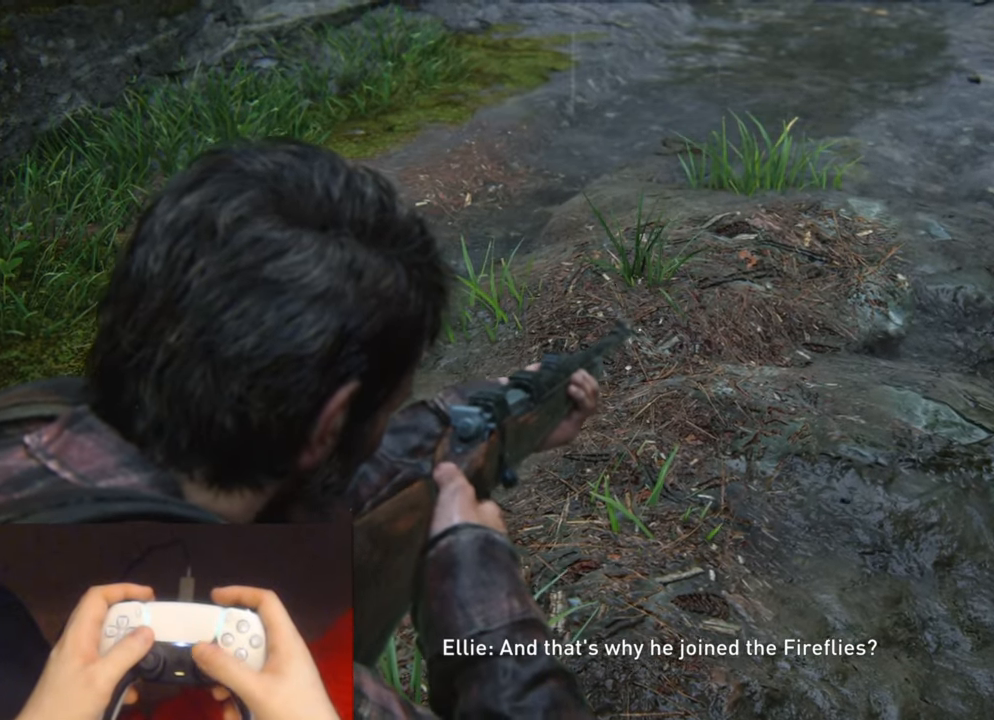
{"buttons": ["L1"], "left_stick": "center", "right_stick": "up-right", "events": []}
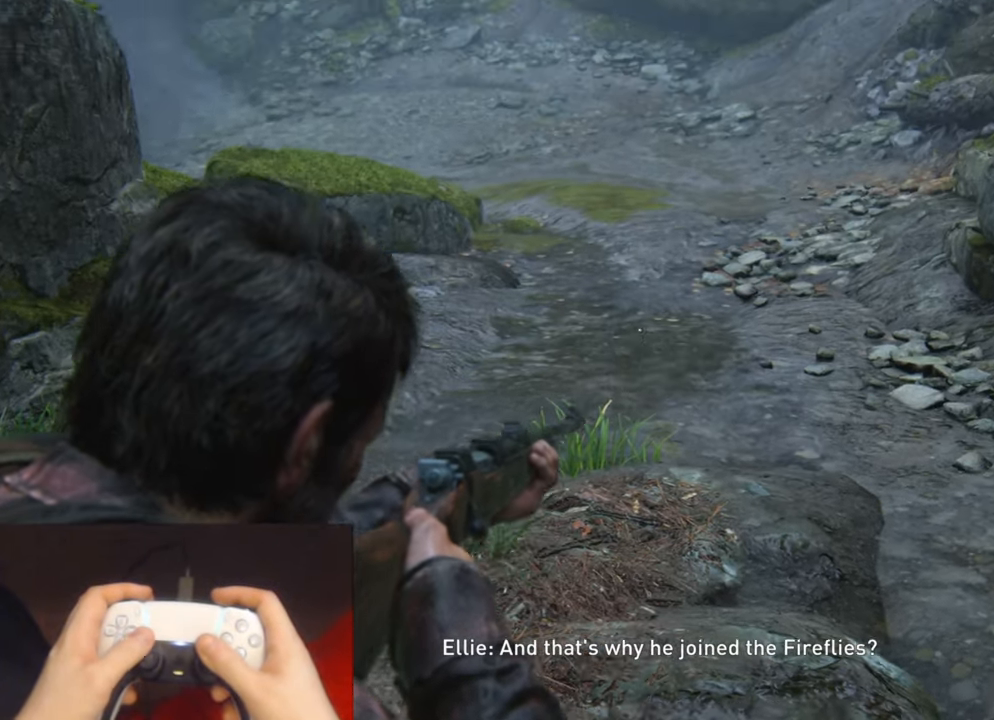
{"buttons": [], "left_stick": "center", "right_stick": "down", "events": [[250, "right_stick", "down"], [367, "L1", "up"]]}
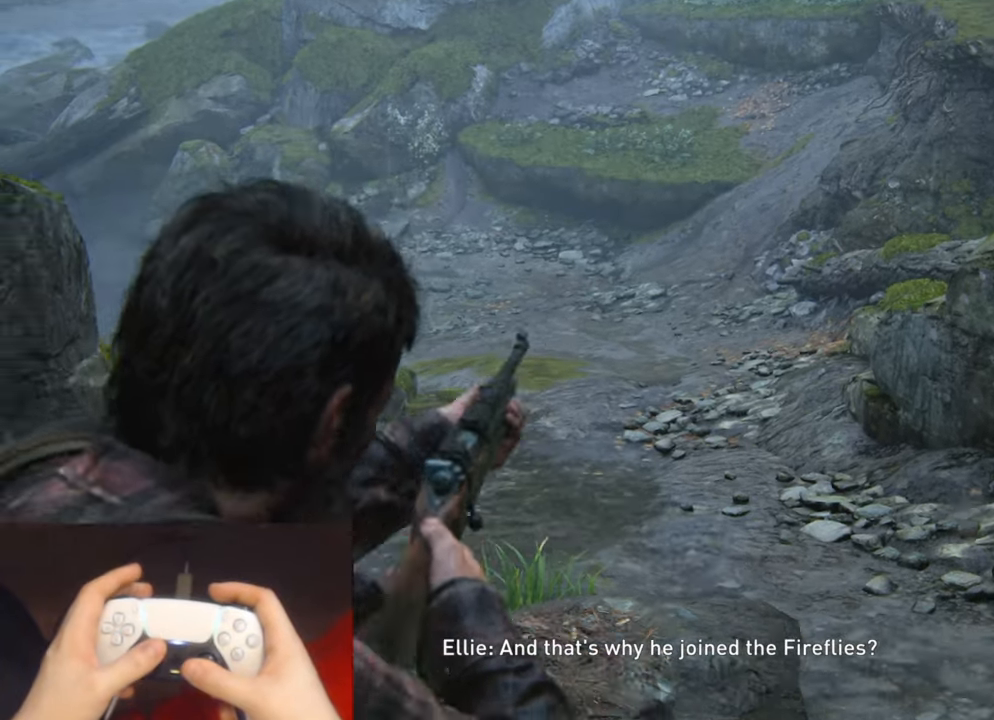
{"buttons": [], "left_stick": "up", "right_stick": "center", "events": [[284, "left_stick", "up"], [334, "right_stick", "center"]]}
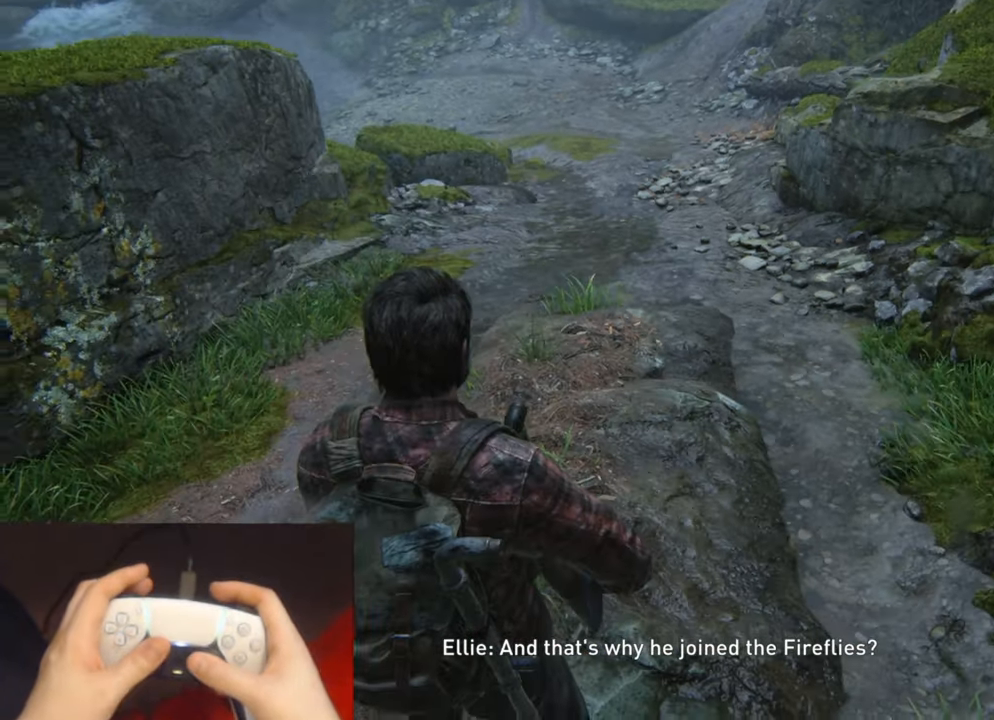
{"buttons": ["START"], "left_stick": "center", "right_stick": "center", "events": [[134, "left_stick", "center"], [167, "right_stick", "down"], [317, "right_stick", "center"], [500, "START", "down"]]}
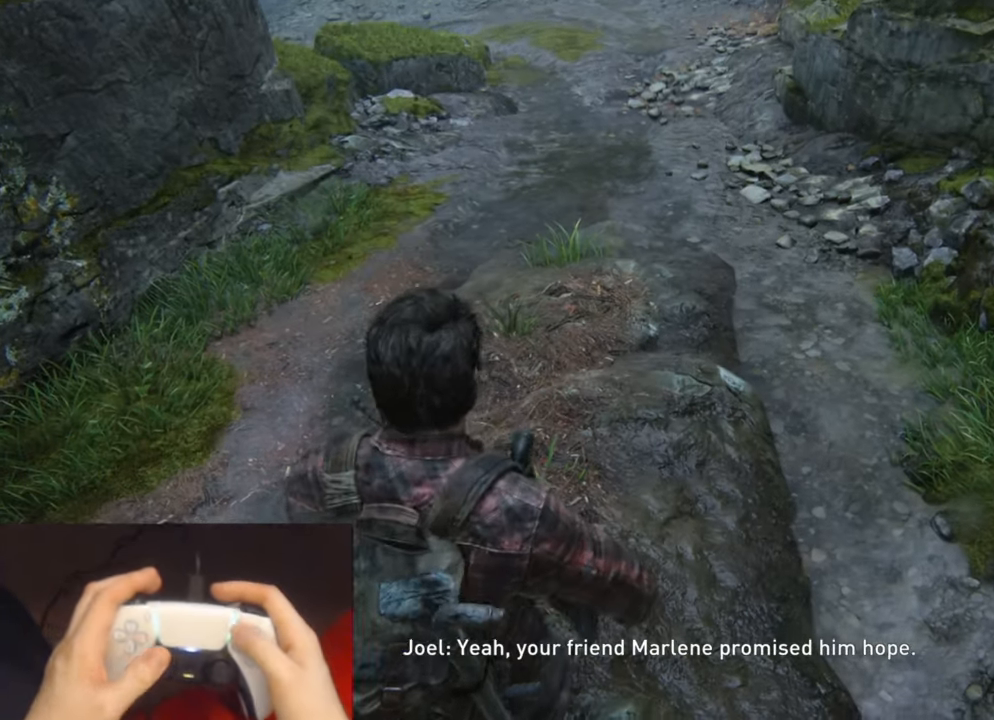
{"buttons": [], "left_stick": "center", "right_stick": "center", "events": [[84, "START", "up"], [234, "DPAD_UP", "down"], [317, "DPAD_UP", "up"], [400, "DPAD_UP", "down"], [500, "DPAD_UP", "up"]]}
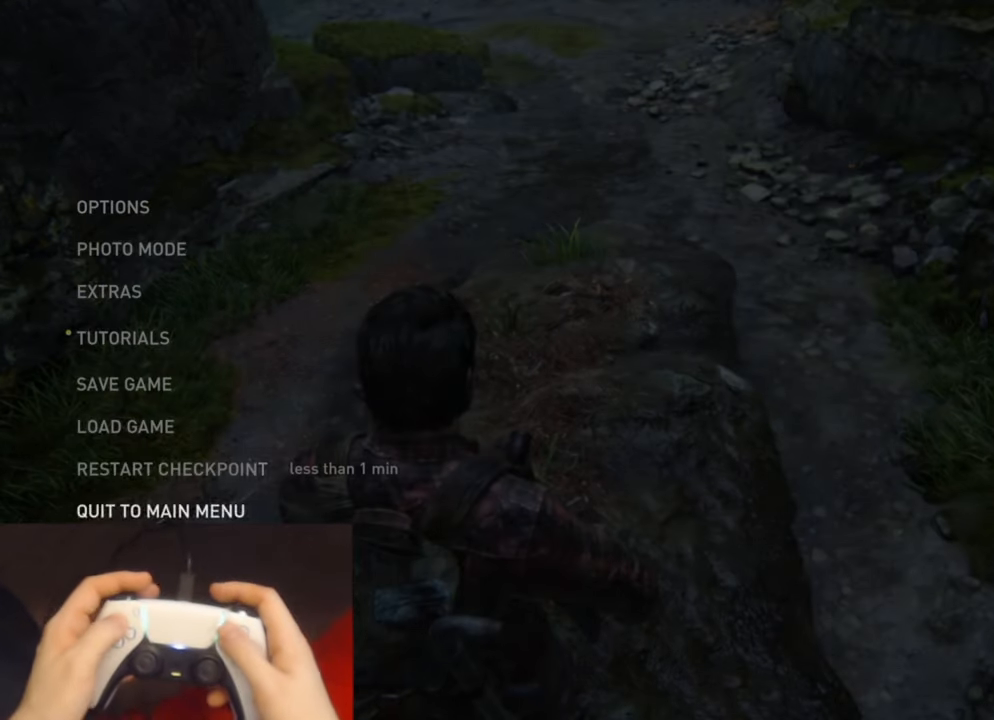
{"buttons": [], "left_stick": "center", "right_stick": "center", "events": [[67, "DPAD_UP", "down"], [200, "CROSS", "down"], [200, "DPAD_UP", "up"], [366, "CROSS", "up"]]}
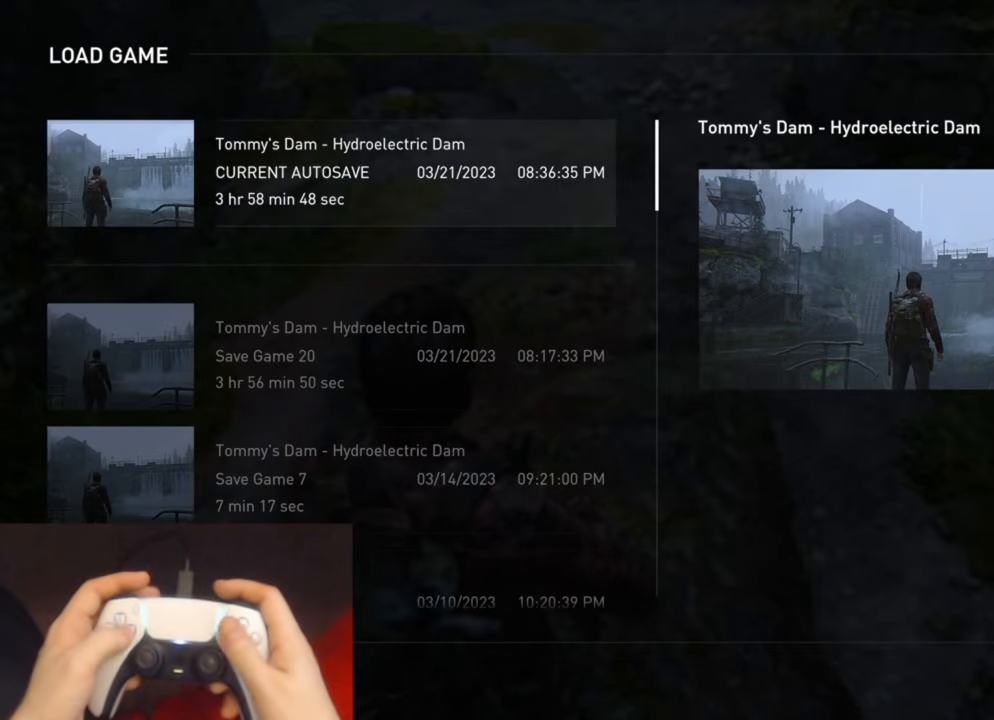
{"buttons": [], "left_stick": "center", "right_stick": "center", "events": []}
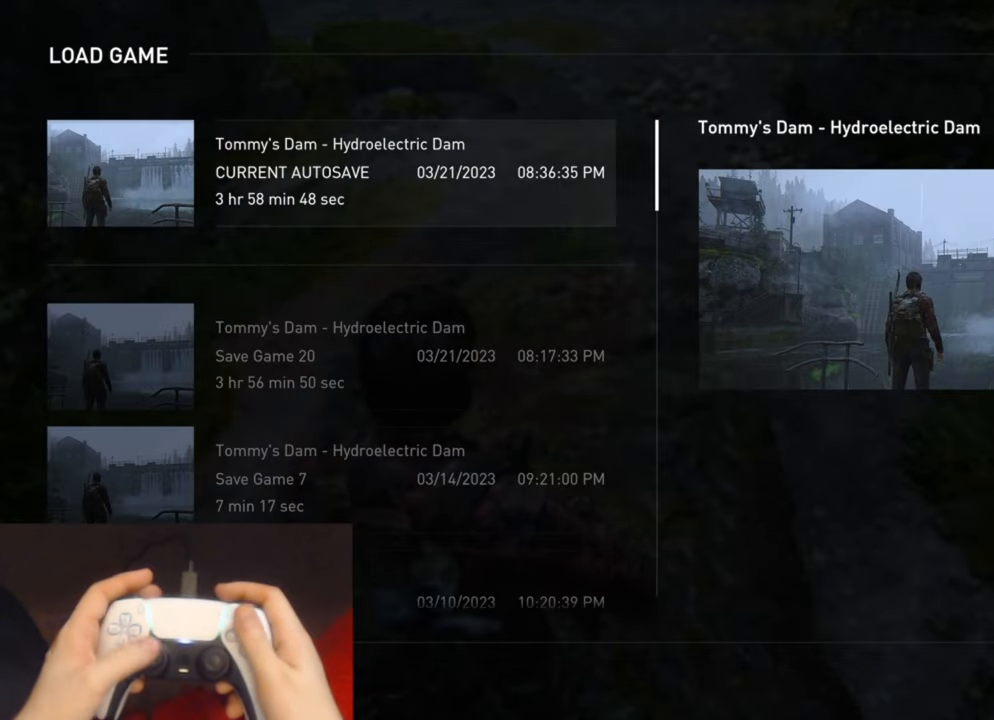
{"buttons": [], "left_stick": "center", "right_stick": "center", "events": []}
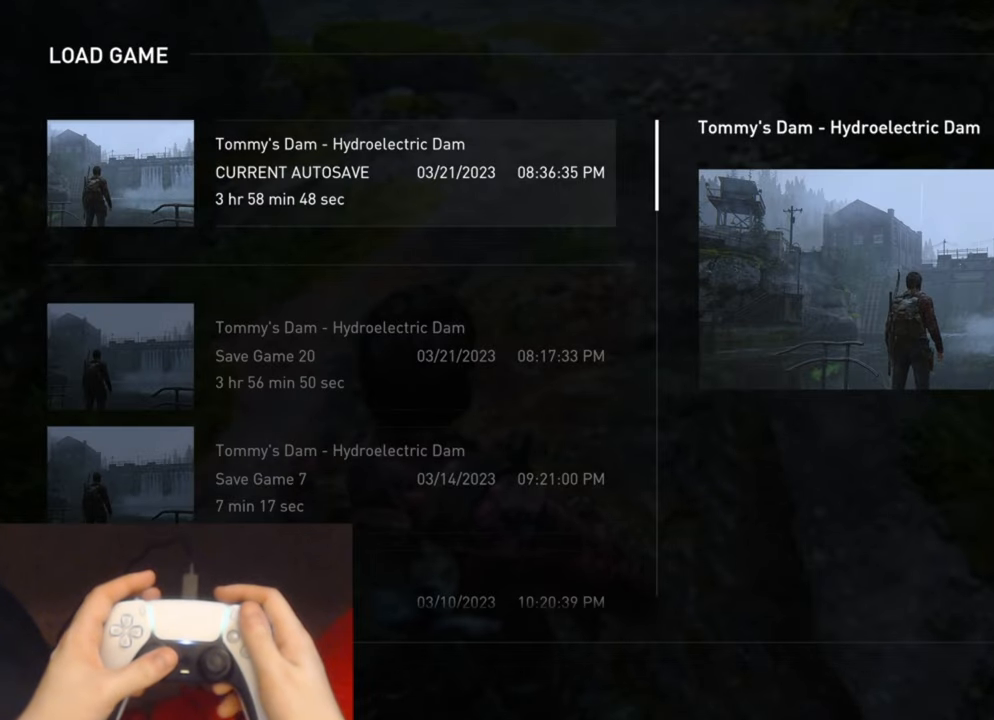
{"buttons": [], "left_stick": "center", "right_stick": "center", "events": [[416, "DPAD_DOWN", "down"], [500, "DPAD_DOWN", "up"]]}
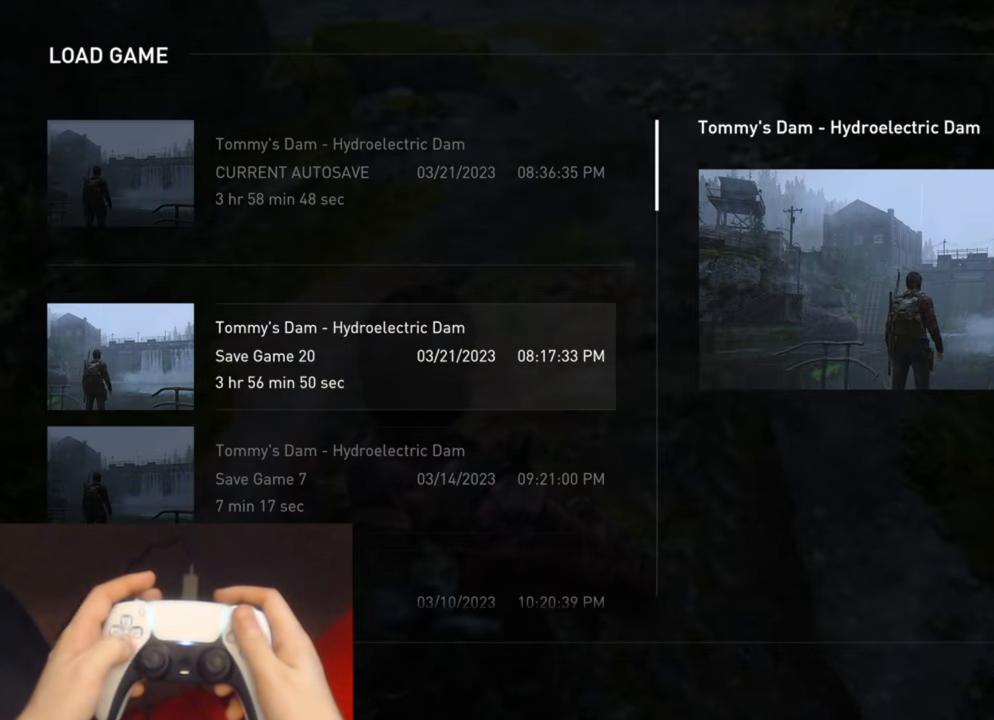
{"buttons": [], "left_stick": "center", "right_stick": "center", "events": [[200, "DPAD_UP", "down"], [266, "DPAD_UP", "up"]]}
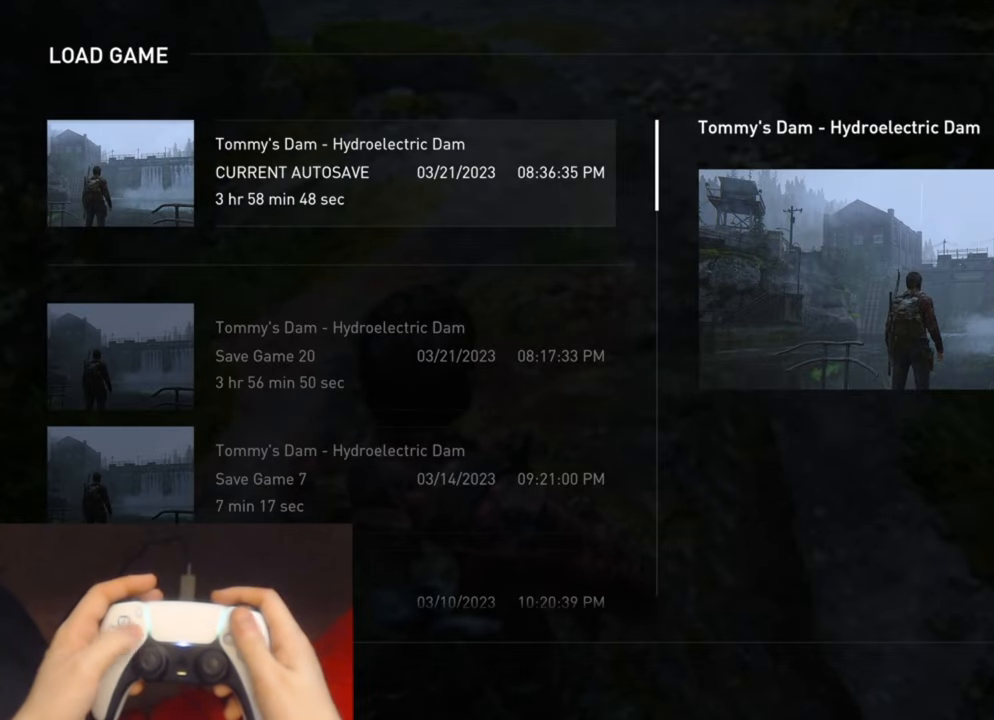
{"buttons": [], "left_stick": "center", "right_stick": "center", "events": []}
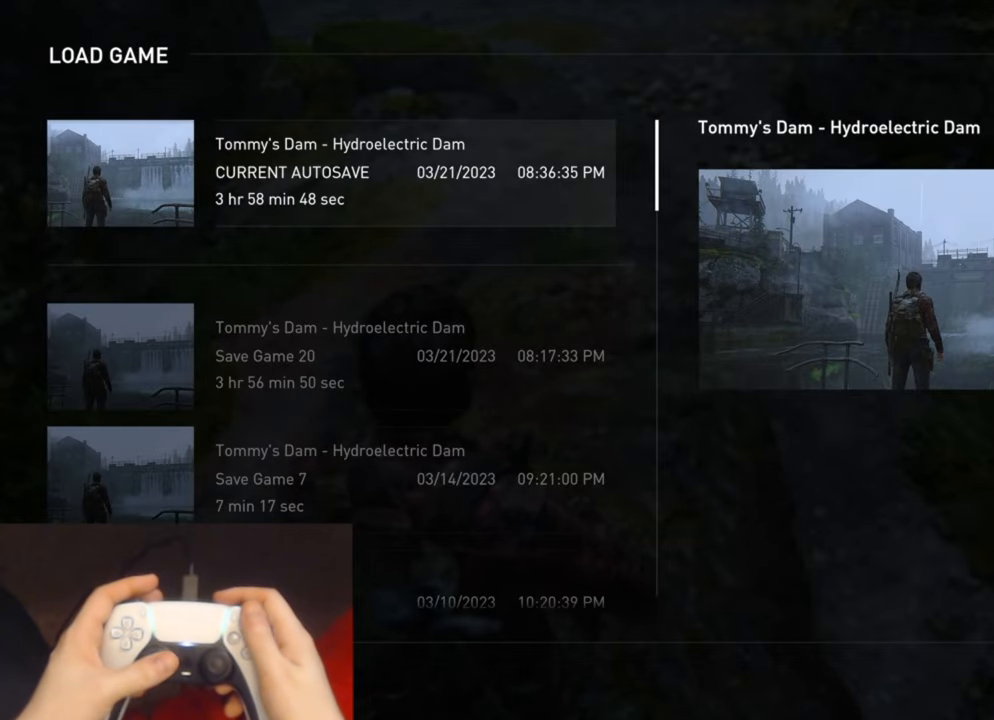
{"buttons": [], "left_stick": "center", "right_stick": "center", "events": []}
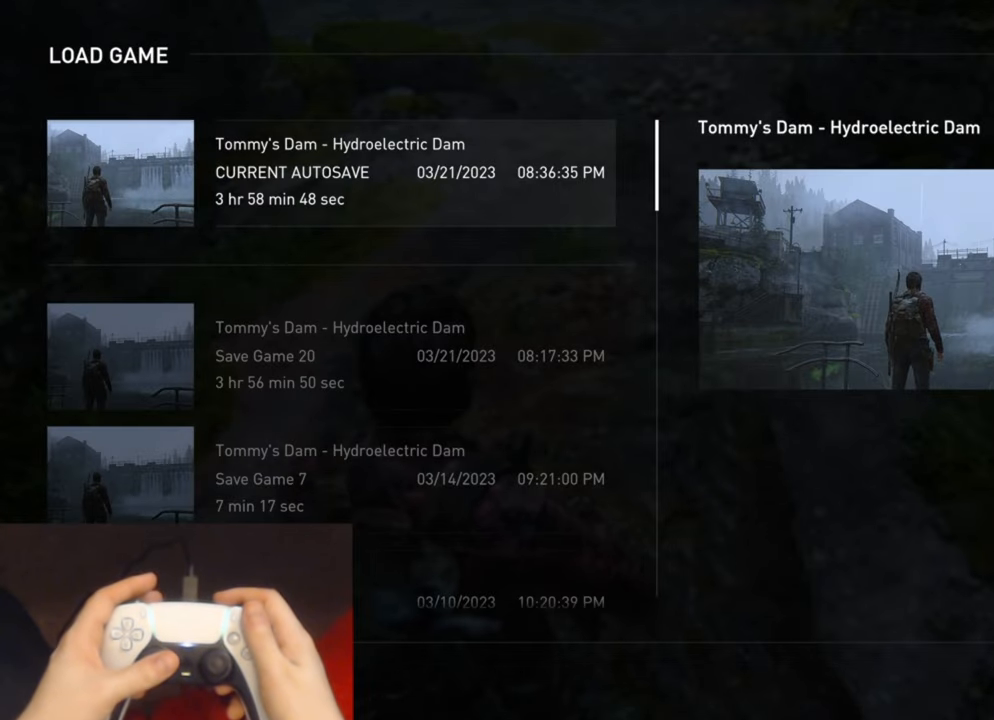
{"buttons": [], "left_stick": "center", "right_stick": "center", "events": [[250, "CIRCLE", "down"], [383, "CIRCLE", "up"]]}
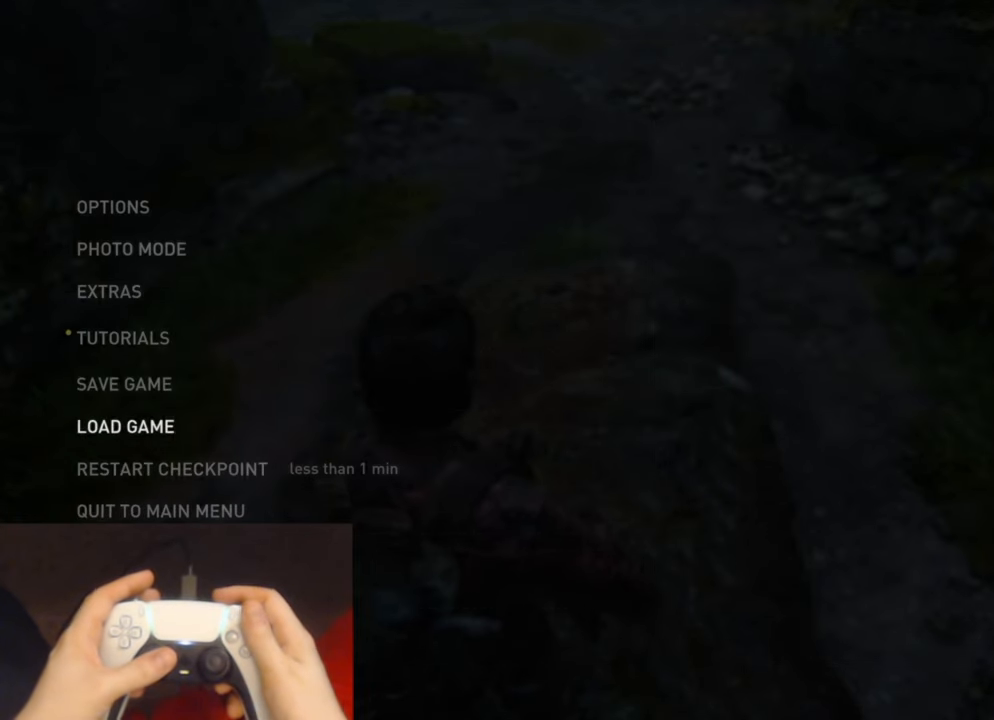
{"buttons": ["L2"], "left_stick": "up", "right_stick": "center", "events": [[50, "CIRCLE", "down"], [150, "CIRCLE", "up"], [200, "L2", "down"], [216, "left_stick", "up"], [283, "right_stick", "down"], [466, "right_stick", "center"]]}
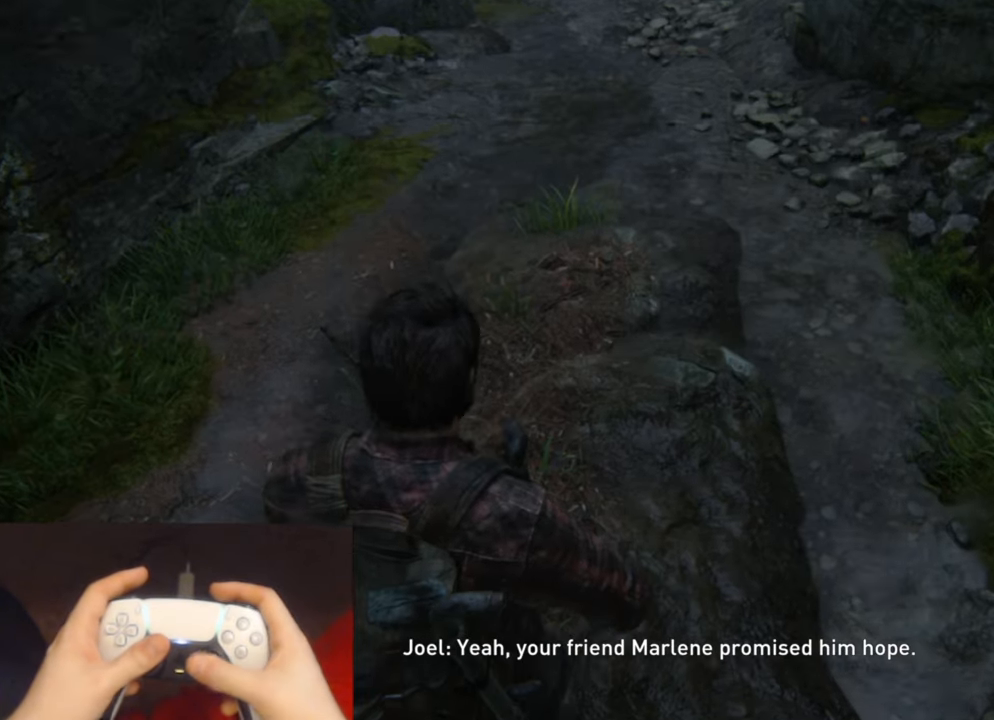
{"buttons": ["L2", "START"], "left_stick": "center", "right_stick": "center", "events": [[416, "left_stick", "center"], [433, "START", "down"]]}